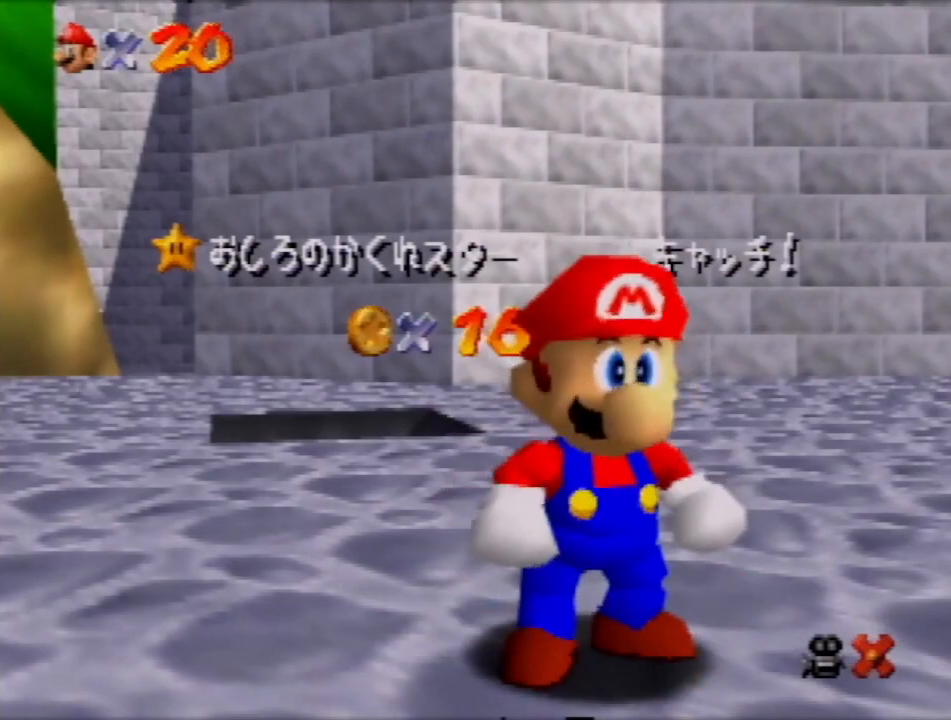
Gameplay with a controller (Nintendo layout); each line is a JSON object with the inputs held at the frame after it. "events" lists button and stick changes between this image and that frame as [ms after this image, input, new state], when the widget could be followed in between. Not read: L3 R3 Z.
{"buttons": ["A"], "left_stick": "up", "events": [[233, "left_stick", "down"], [434, "A", "down"], [500, "left_stick", "up"]]}
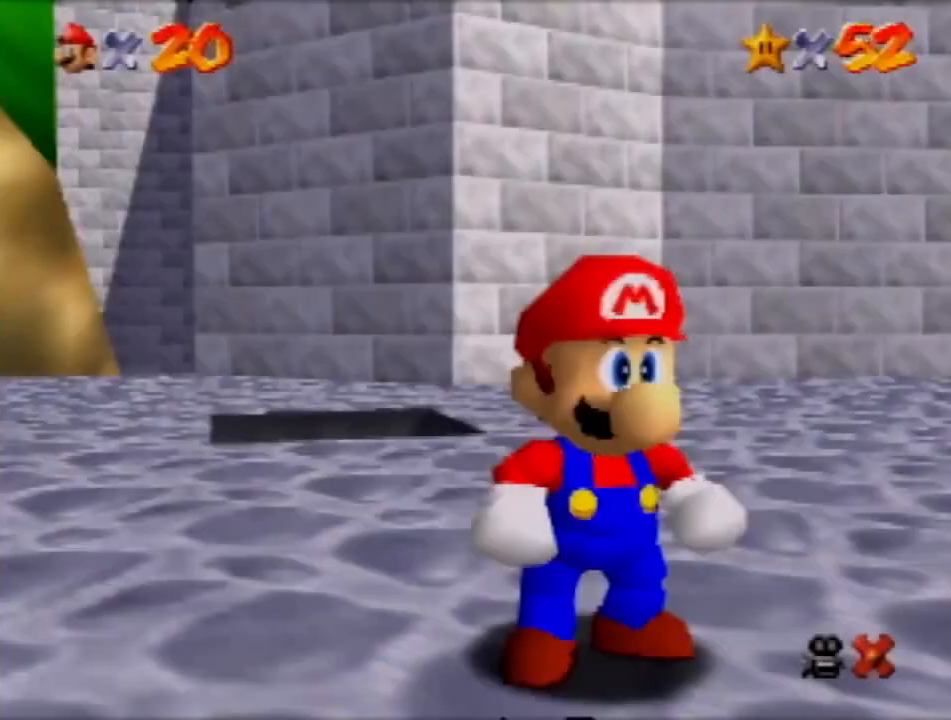
{"buttons": [], "left_stick": "up-left", "events": [[100, "left_stick", "up-left"], [267, "A", "up"]]}
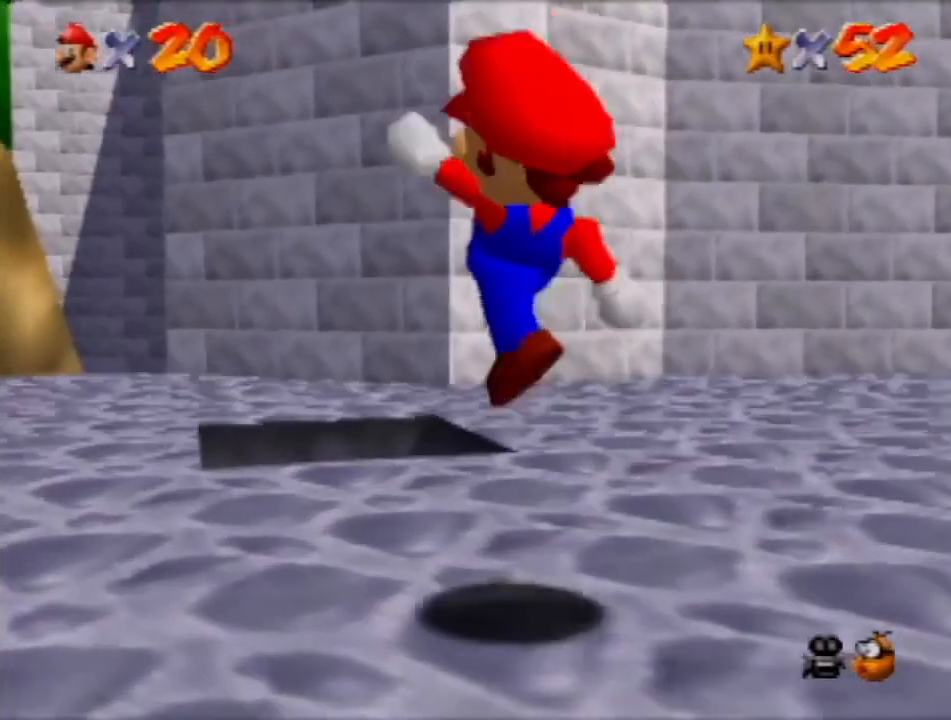
{"buttons": [], "left_stick": "center", "events": [[100, "A", "down"], [134, "A", "up"], [501, "left_stick", "center"]]}
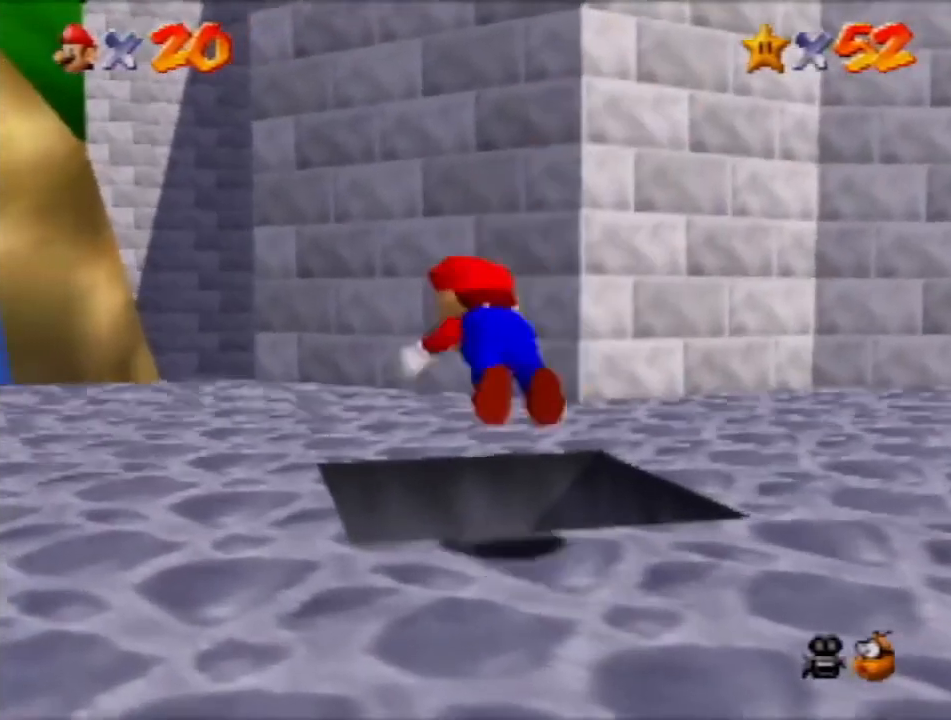
{"buttons": [], "left_stick": "center", "events": []}
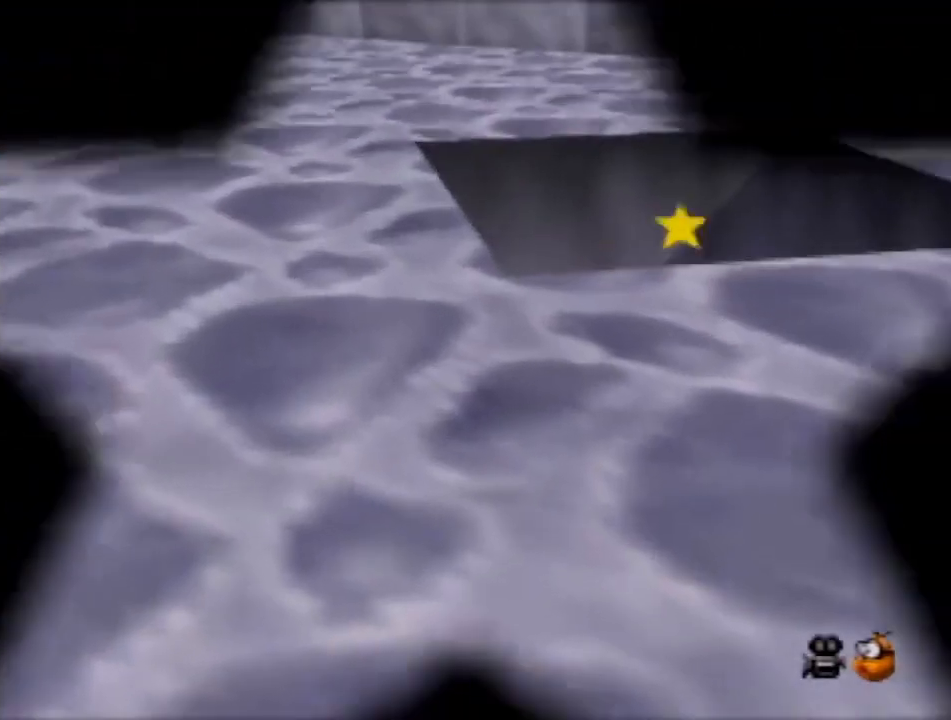
{"buttons": [], "left_stick": "center", "events": []}
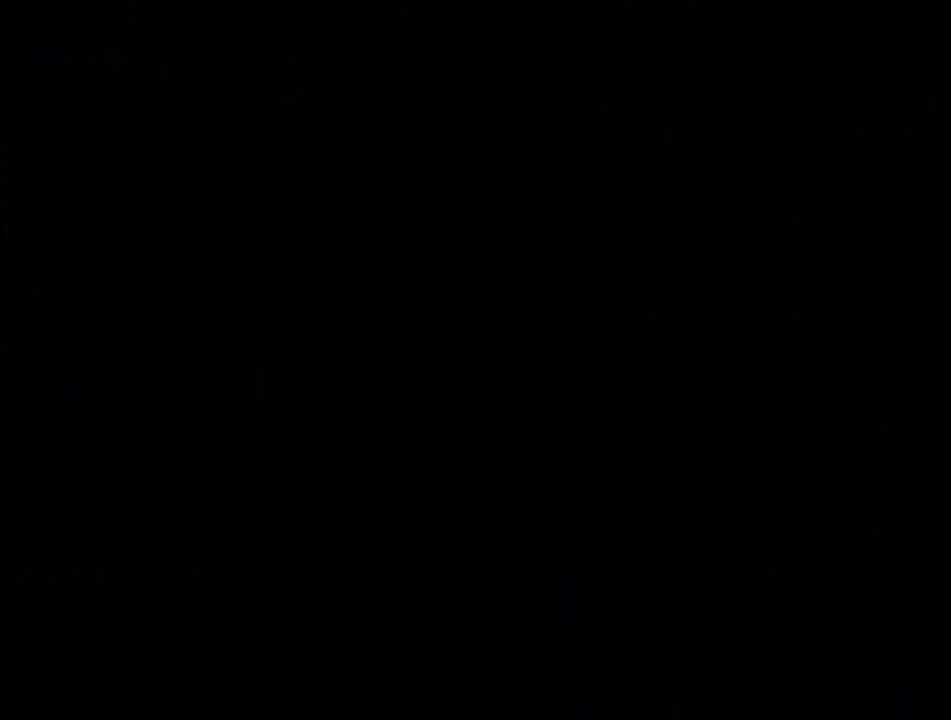
{"buttons": ["C_RIGHT"], "left_stick": "center", "events": [[467, "C_RIGHT", "down"]]}
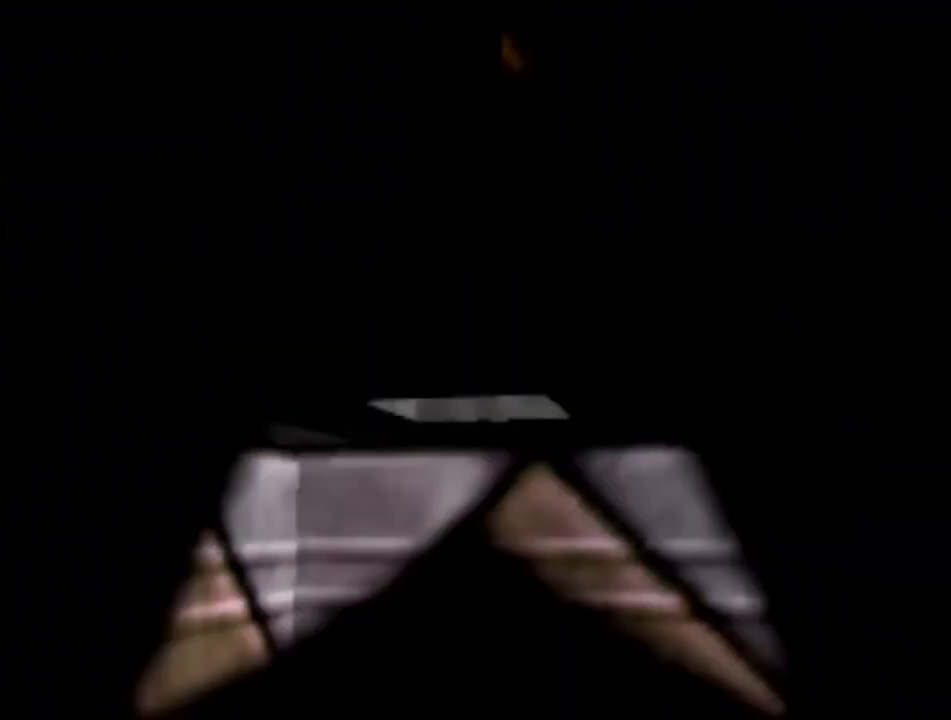
{"buttons": [], "left_stick": "center", "events": [[34, "C_RIGHT", "up"], [100, "C_RIGHT", "down"], [167, "C_RIGHT", "up"]]}
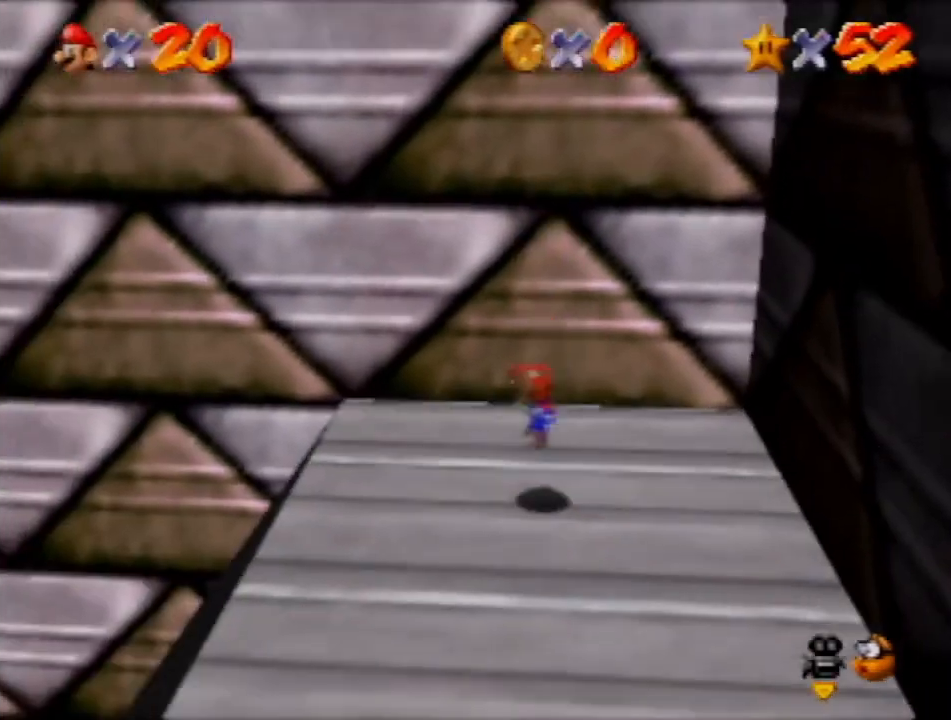
{"buttons": [], "left_stick": "center", "events": []}
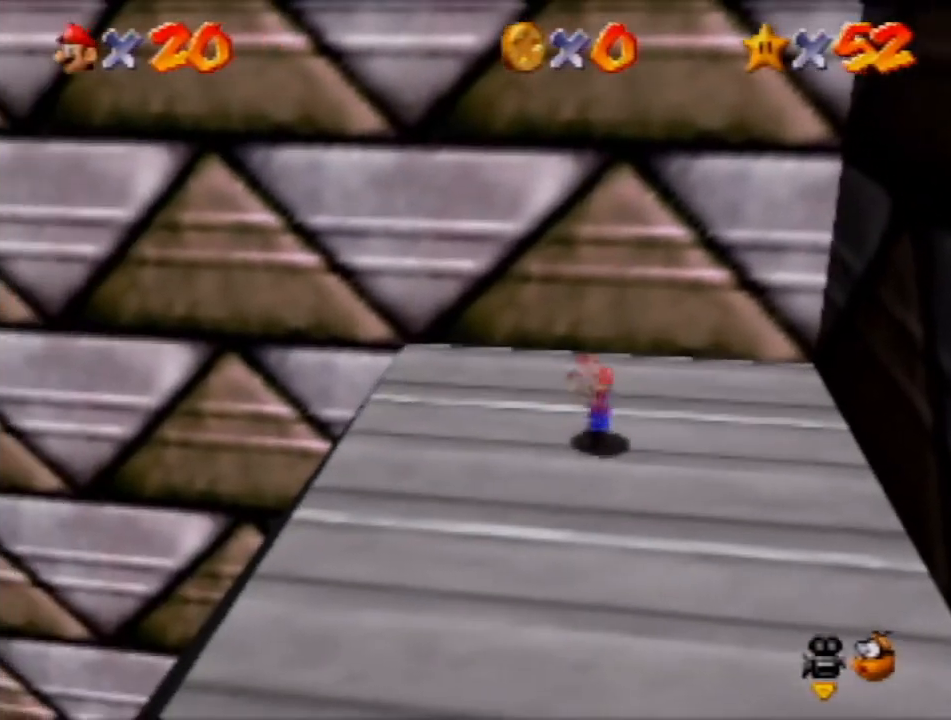
{"buttons": [], "left_stick": "center", "events": [[201, "left_stick", "down"], [334, "left_stick", "center"]]}
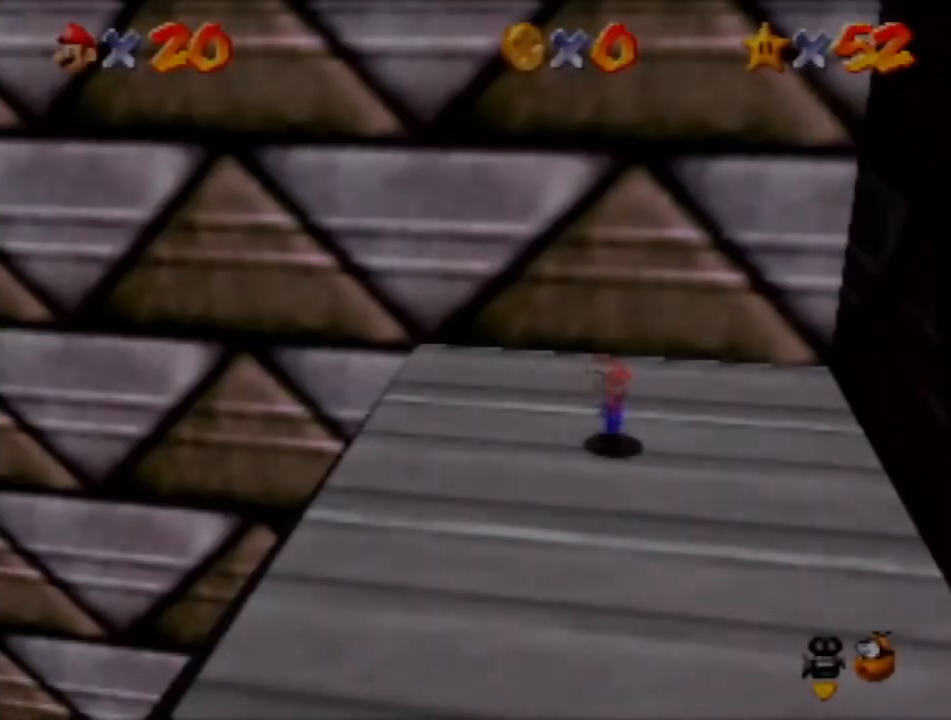
{"buttons": ["A"], "left_stick": "up", "events": [[233, "A", "down"], [300, "left_stick", "up"]]}
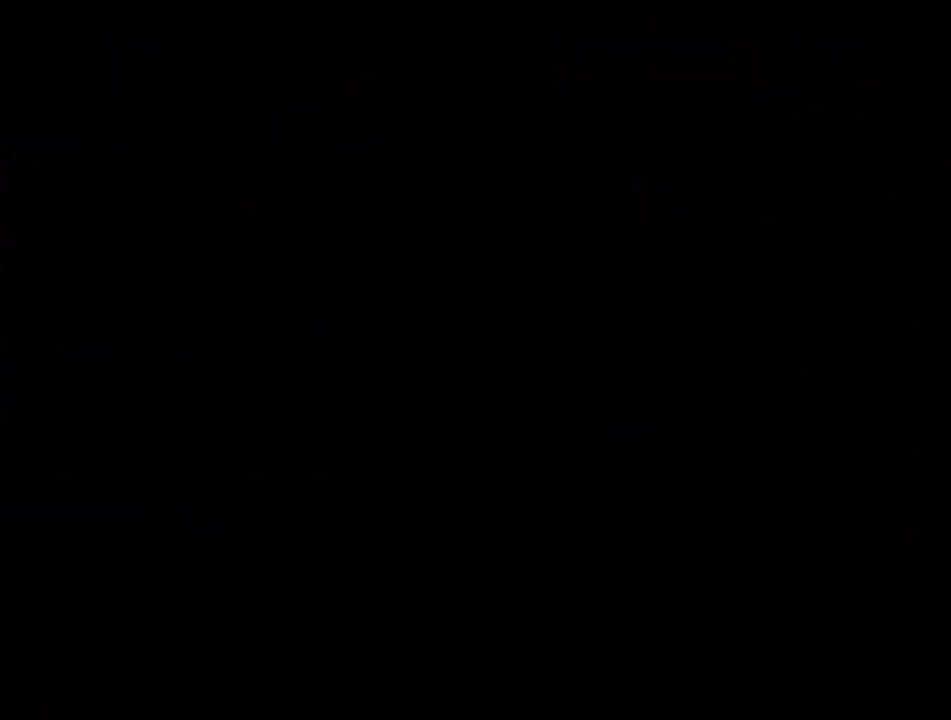
{"buttons": ["A"], "left_stick": "up", "events": []}
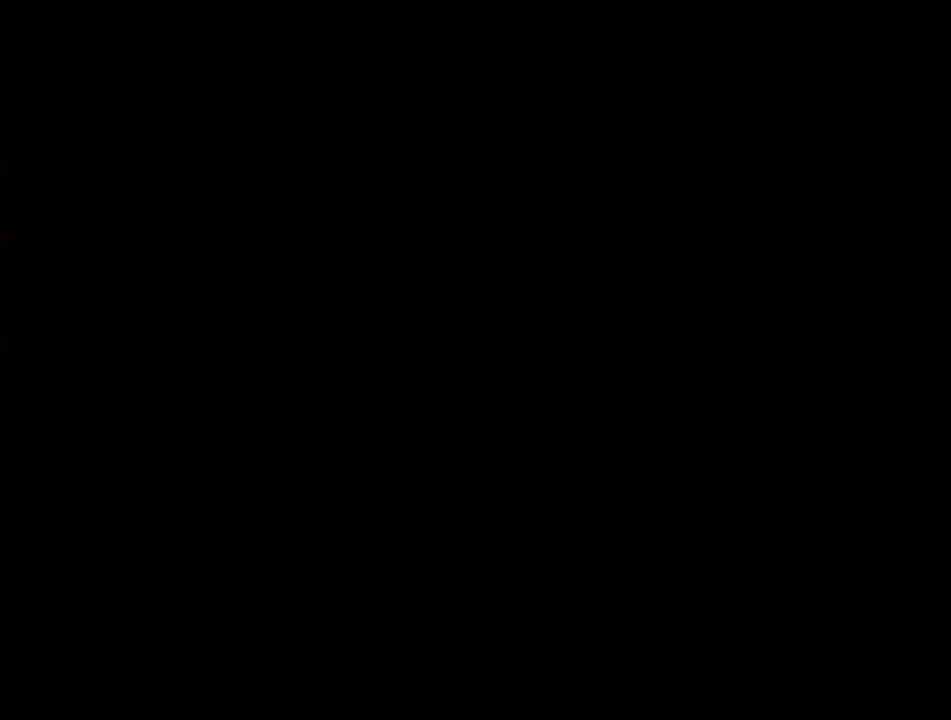
{"buttons": ["A"], "left_stick": "up", "events": []}
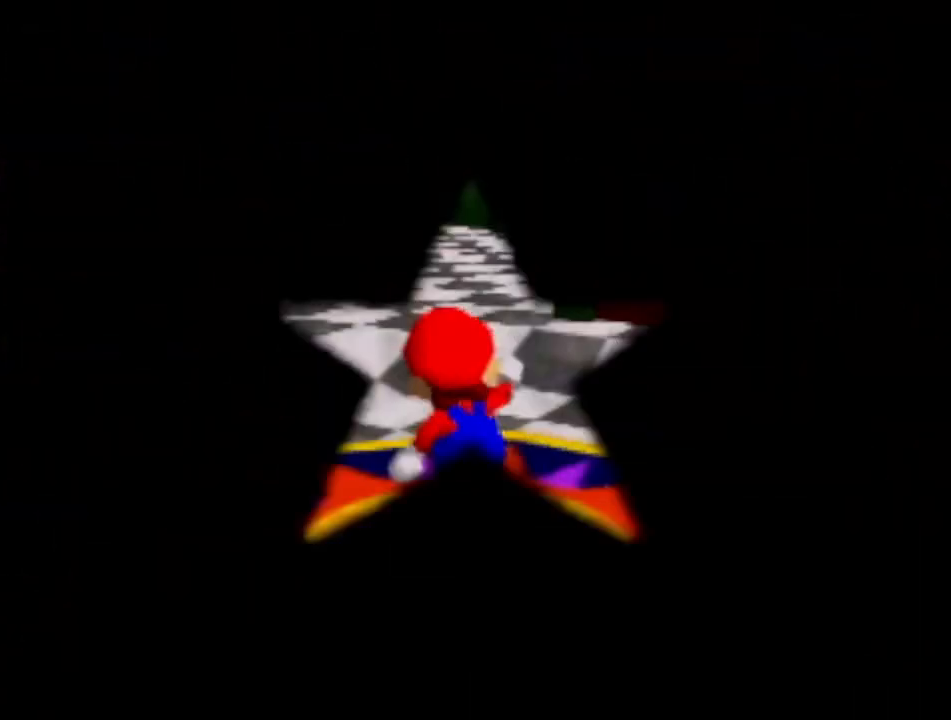
{"buttons": [], "left_stick": "up", "events": [[267, "A", "up"]]}
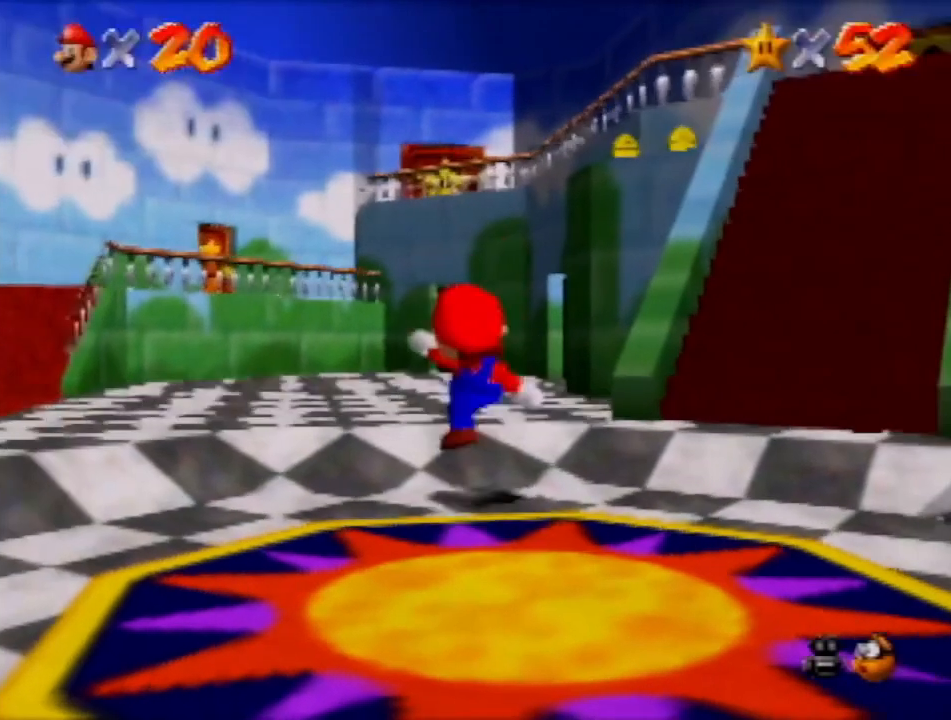
{"buttons": ["A"], "left_stick": "up", "events": [[167, "A", "down"]]}
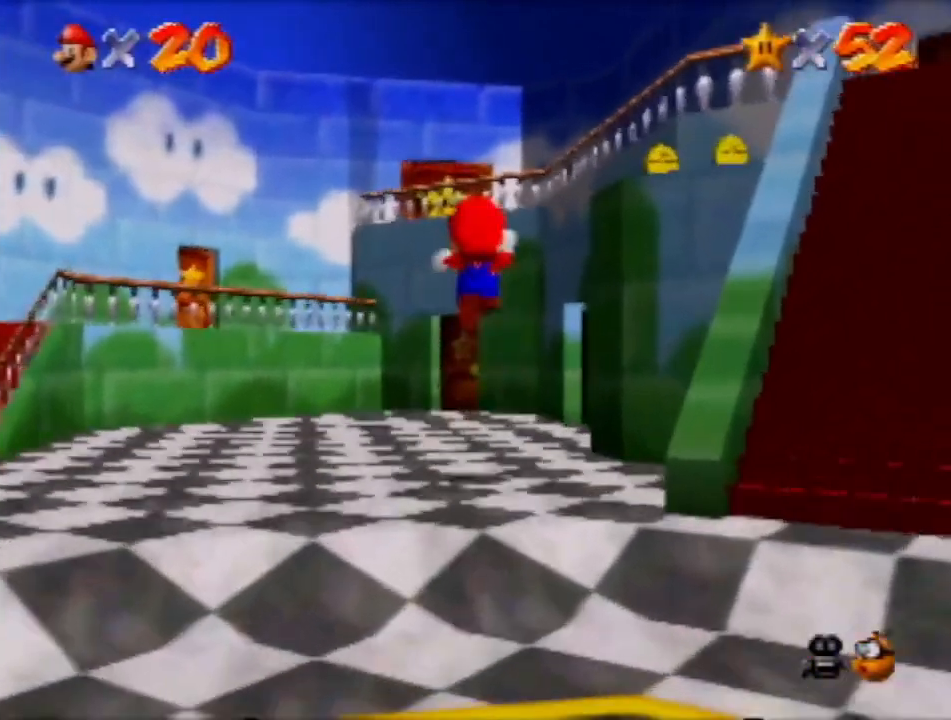
{"buttons": [], "left_stick": "up", "events": [[234, "A", "up"]]}
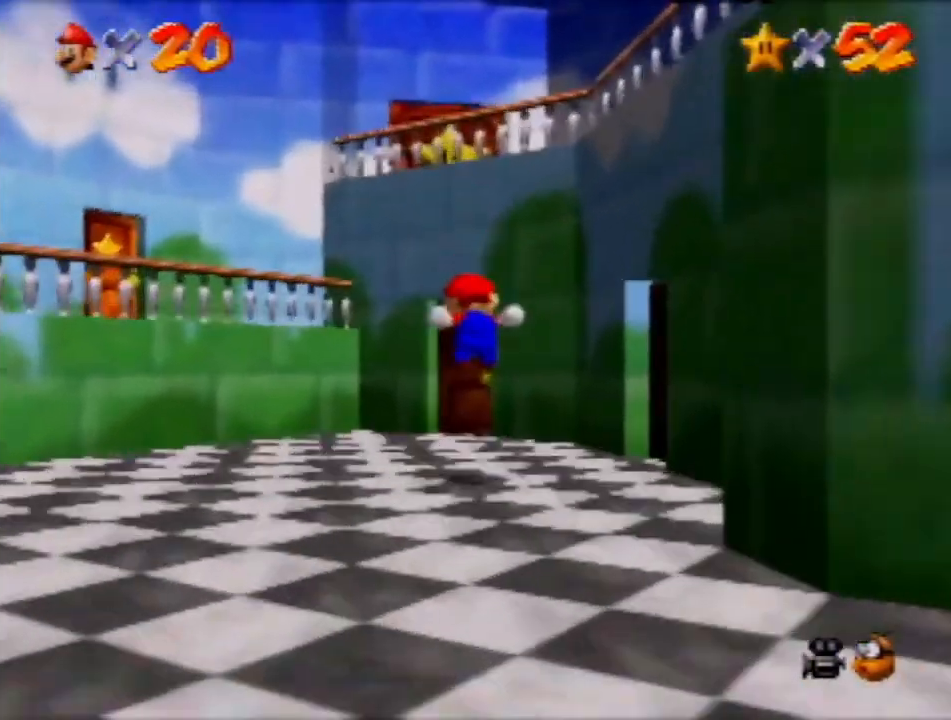
{"buttons": [], "left_stick": "up", "events": []}
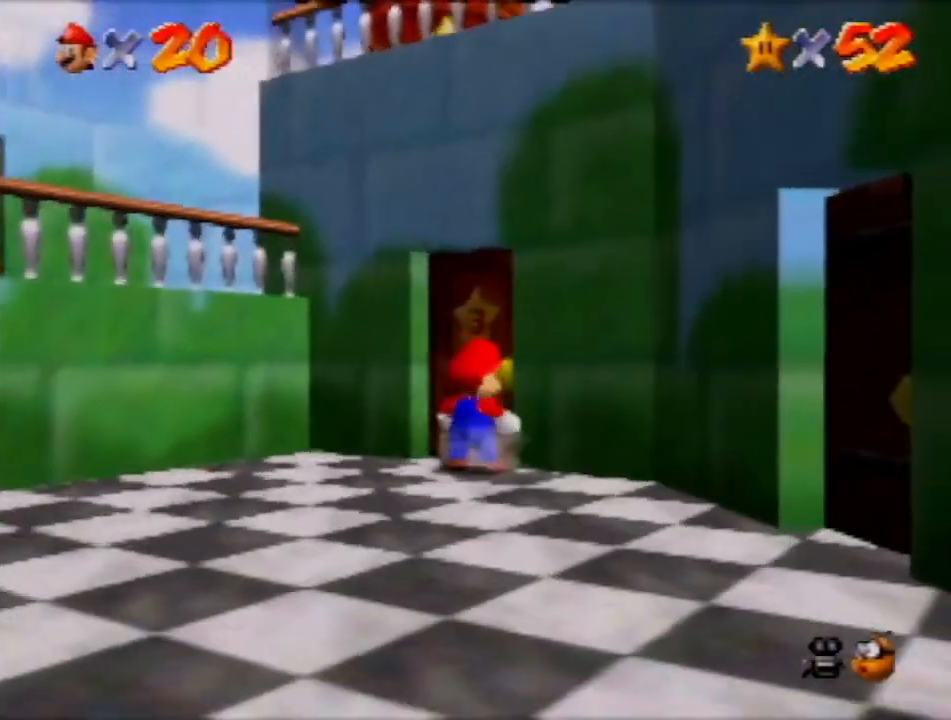
{"buttons": [], "left_stick": "center", "events": [[201, "left_stick", "center"]]}
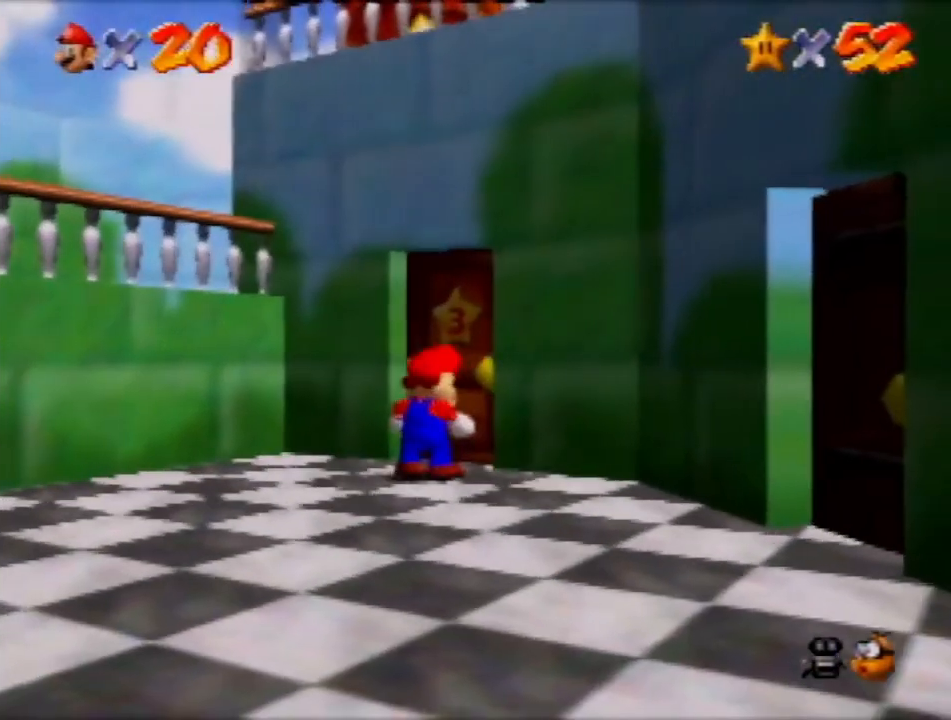
{"buttons": [], "left_stick": "center", "events": []}
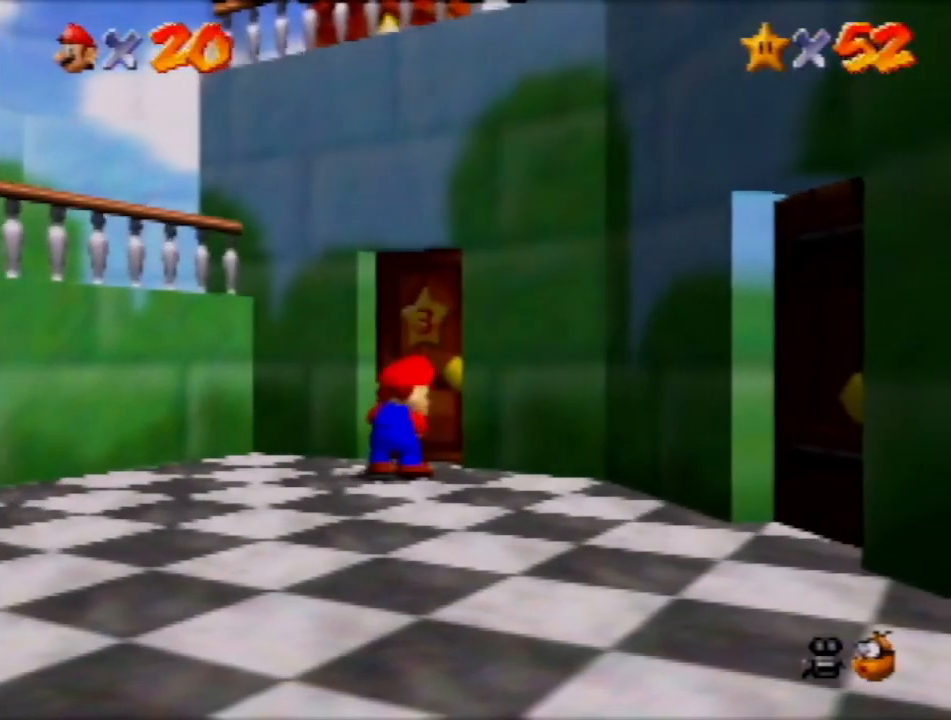
{"buttons": [], "left_stick": "center", "events": []}
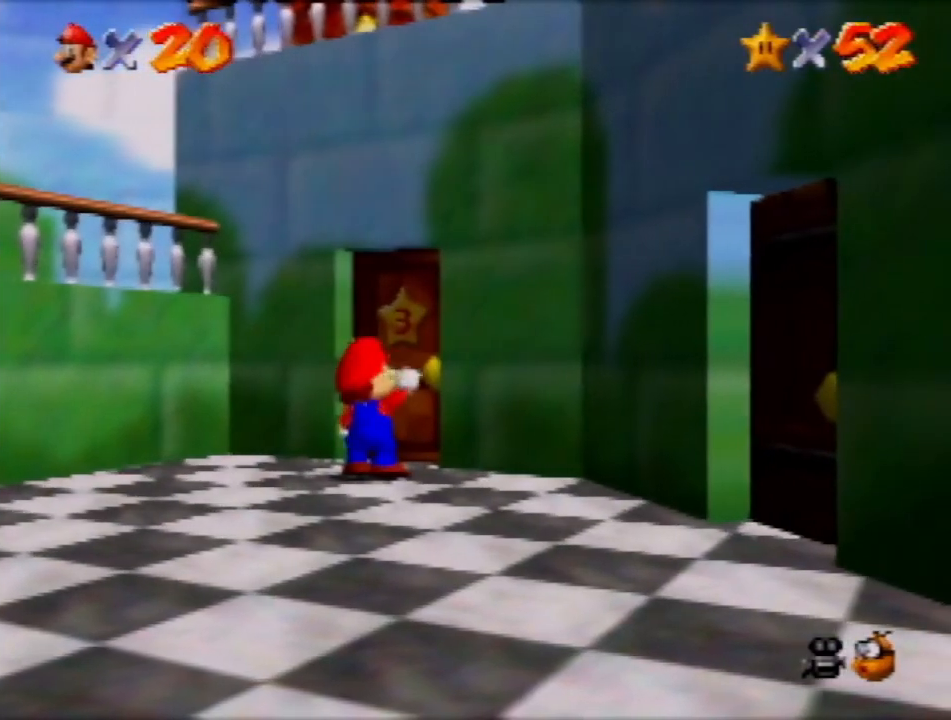
{"buttons": [], "left_stick": "center", "events": []}
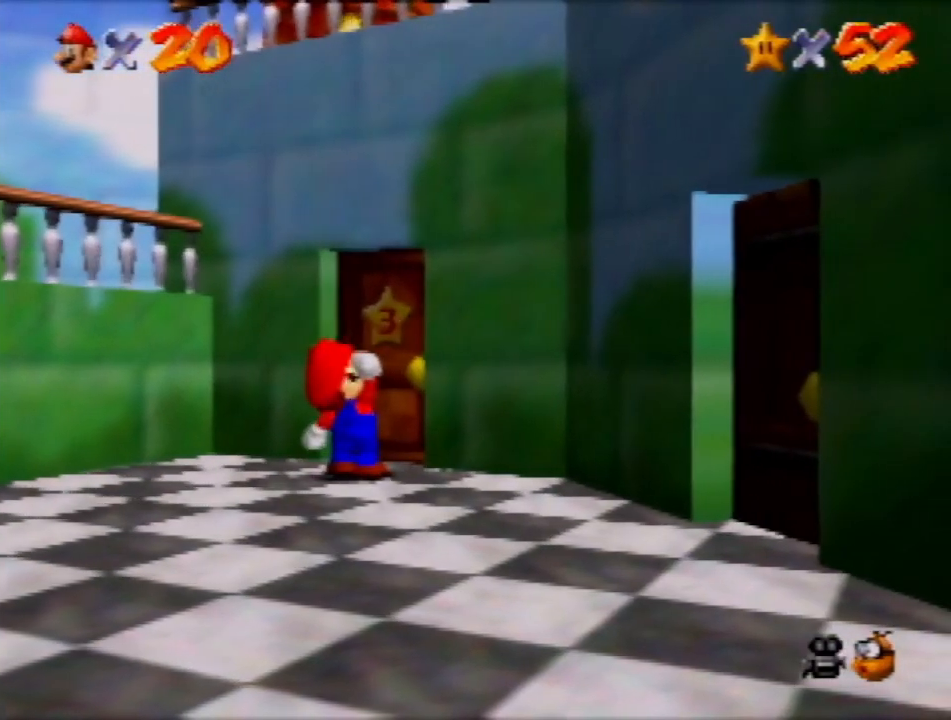
{"buttons": [], "left_stick": "center", "events": []}
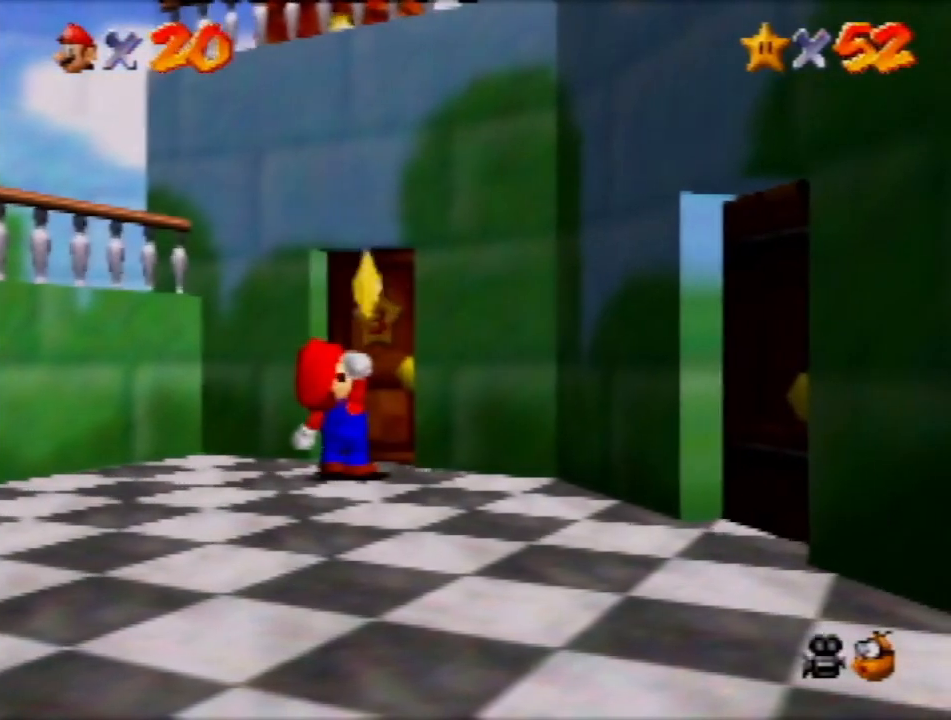
{"buttons": [], "left_stick": "center", "events": []}
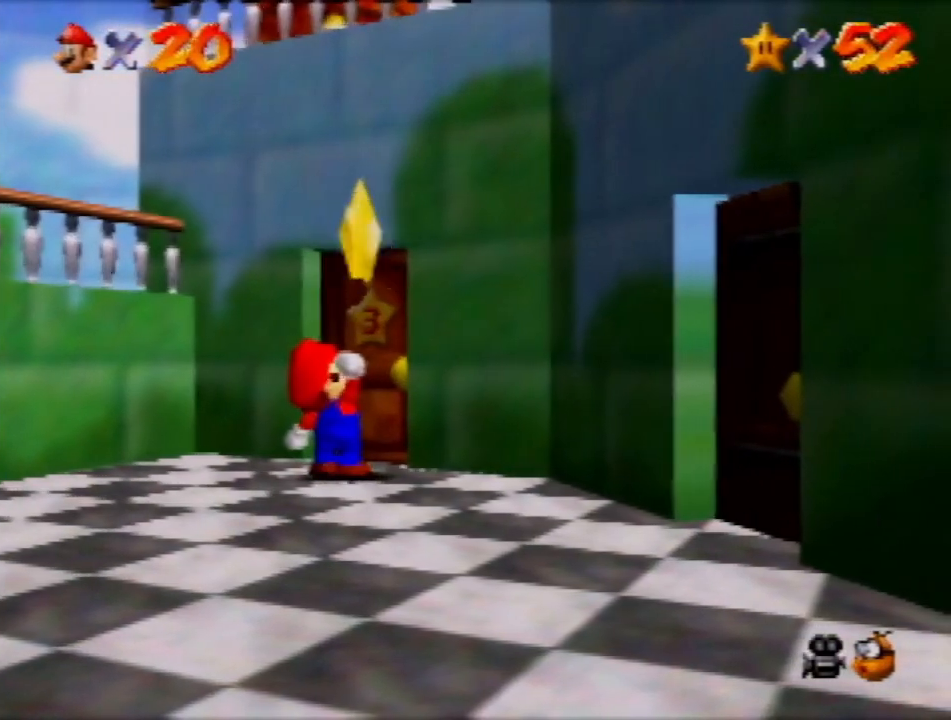
{"buttons": [], "left_stick": "center", "events": []}
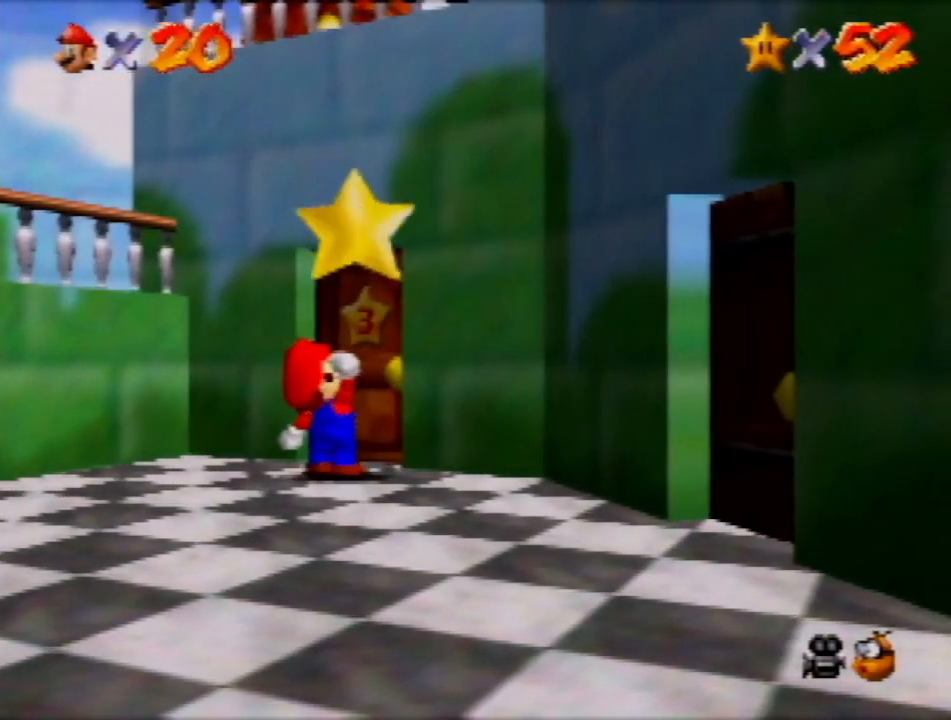
{"buttons": [], "left_stick": "center", "events": []}
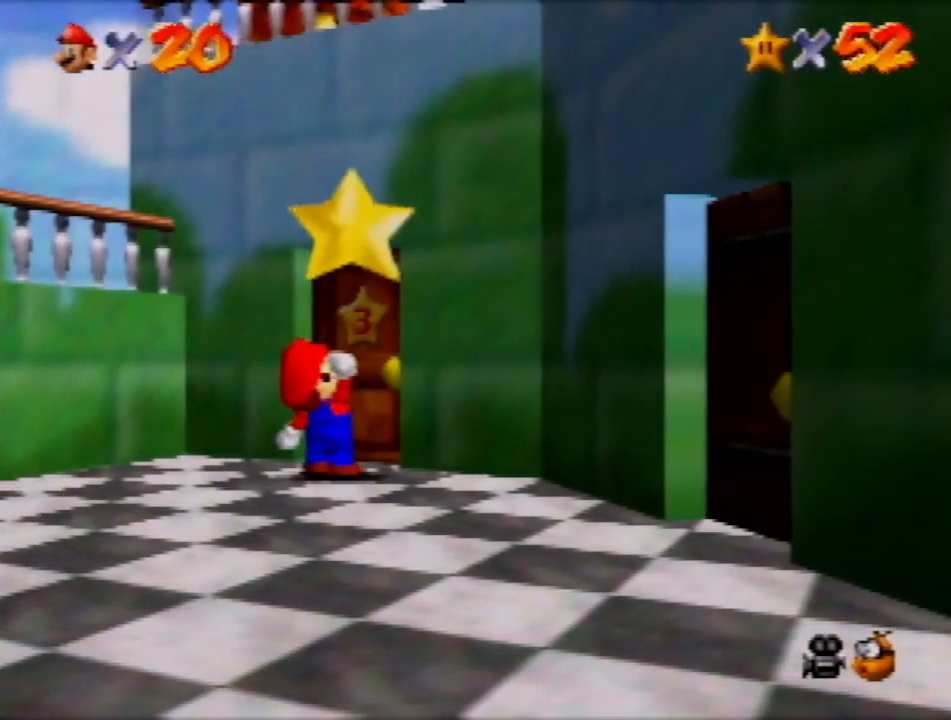
{"buttons": [], "left_stick": "center", "events": []}